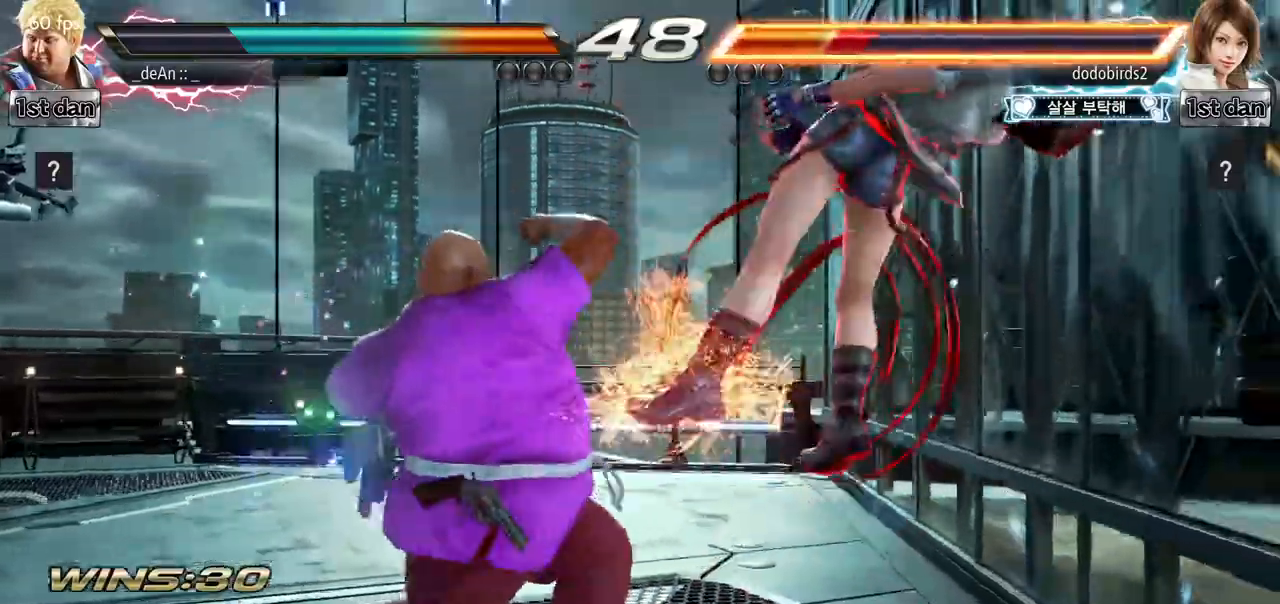
Gameplay with a controller (arcade stick); each line is a JSON object with the inputs held at the frame after it. "events" lists button and stick changes between this image and that frame as [ms after this image, input, new state], when the widget could be followed in between. Not read: L3 R3.
{"buttons": [], "left_stick": "left", "events": [[184, "SQUARE", "down"], [367, "SQUARE", "up"], [484, "left_stick", "left"]]}
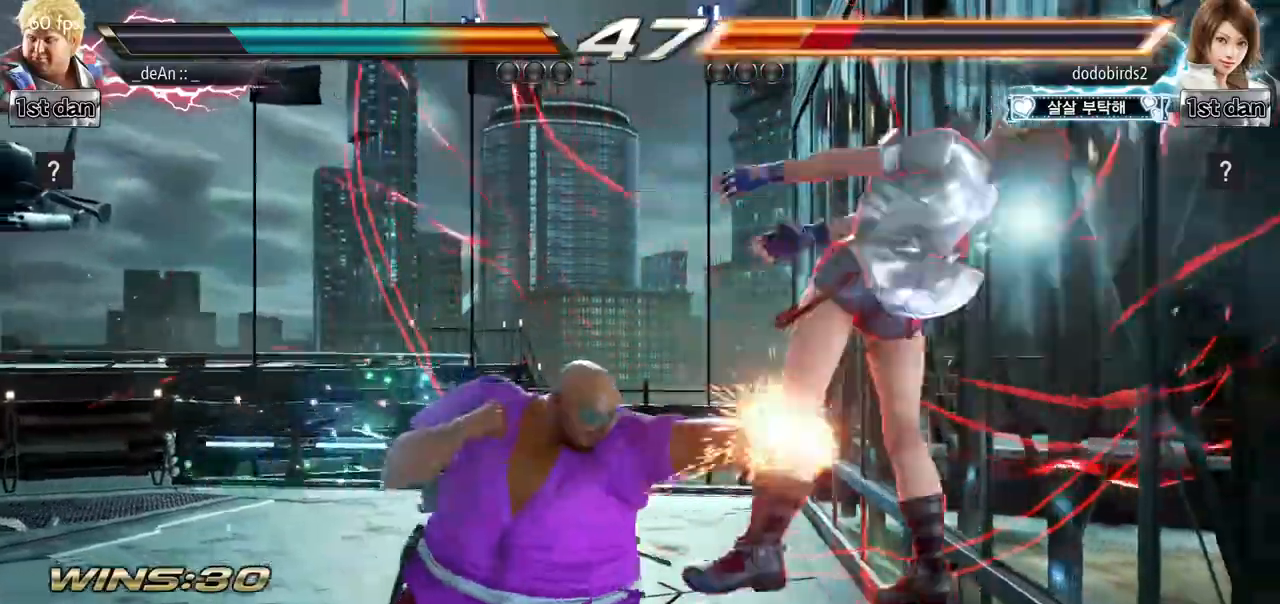
{"buttons": ["CIRCLE"], "left_stick": "left", "events": [[150, "CIRCLE", "down"], [217, "CIRCLE", "up"], [300, "CIRCLE", "down"], [367, "CIRCLE", "up"], [467, "CIRCLE", "down"]]}
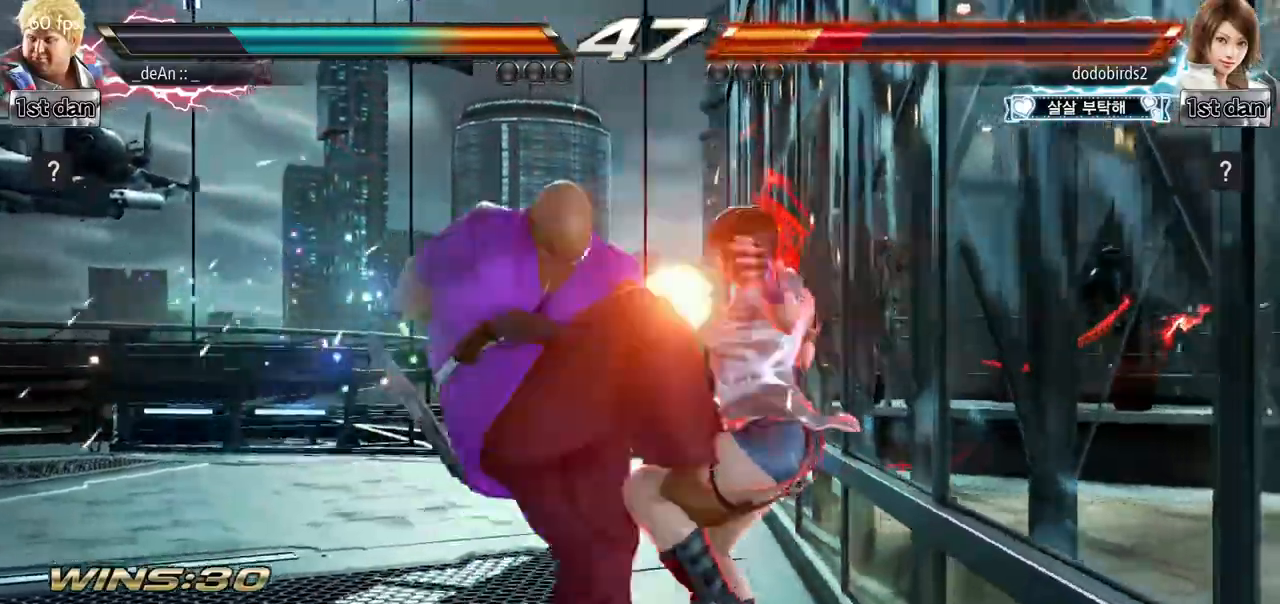
{"buttons": [], "left_stick": "center", "events": [[17, "CIRCLE", "up"], [84, "CIRCLE", "down"], [184, "CIRCLE", "up"], [251, "CIRCLE", "down"], [418, "CIRCLE", "up"], [451, "left_stick", "center"]]}
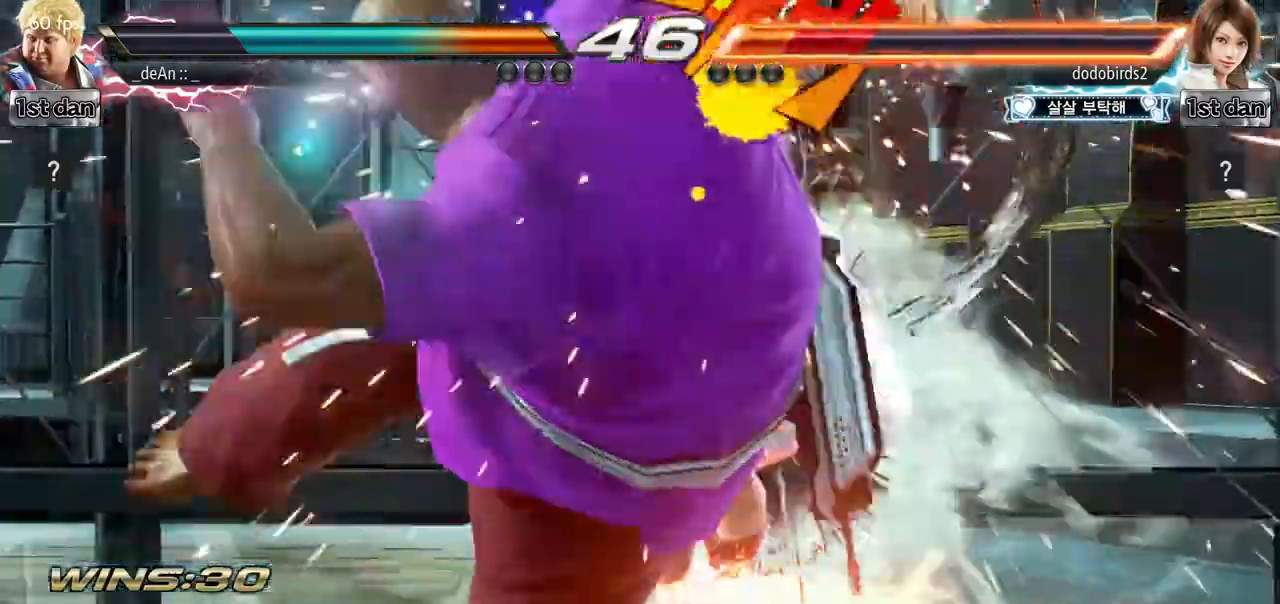
{"buttons": ["CROSS"], "left_stick": "center", "events": [[434, "CROSS", "down"]]}
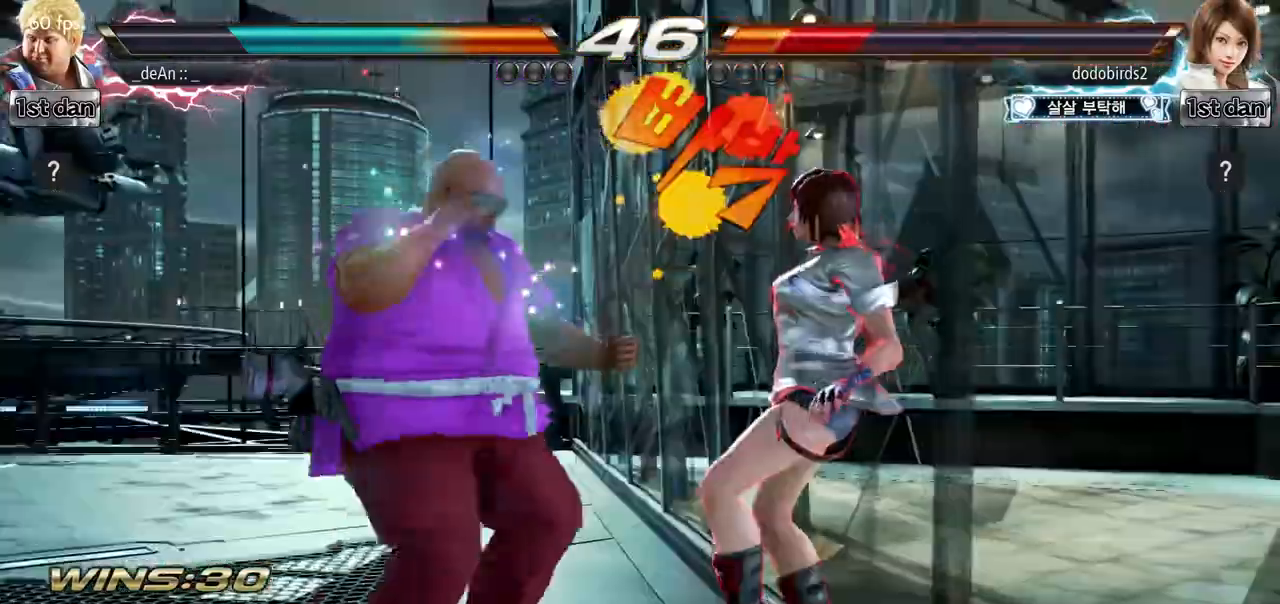
{"buttons": [], "left_stick": "center", "events": [[117, "CROSS", "up"]]}
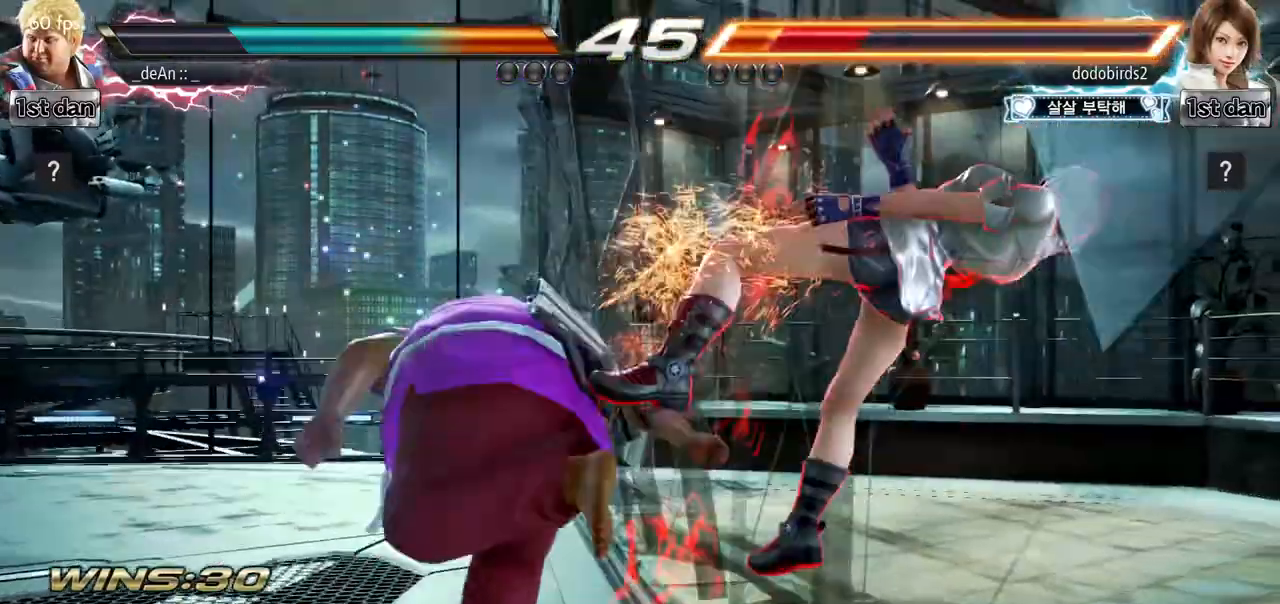
{"buttons": [], "left_stick": "right", "events": [[267, "left_stick", "right"], [317, "left_stick", "center"], [434, "left_stick", "right"]]}
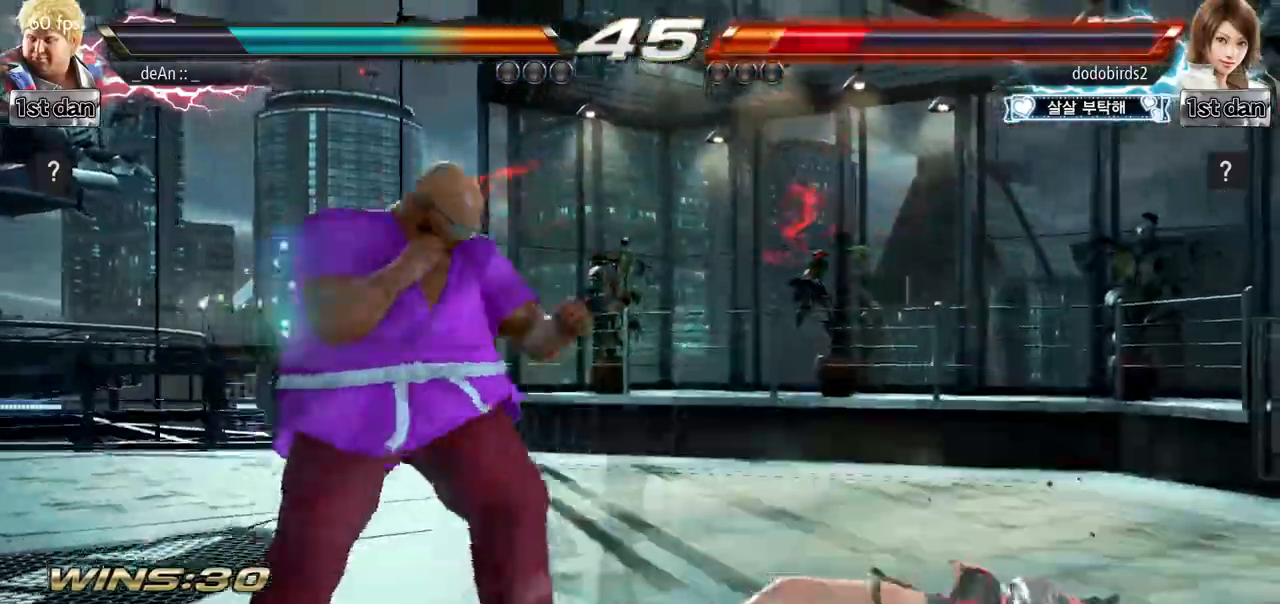
{"buttons": [], "left_stick": "center", "events": [[150, "left_stick", "down-right"], [183, "CROSS", "down"], [267, "CROSS", "up"], [383, "CIRCLE", "down"], [383, "left_stick", "center"], [467, "CIRCLE", "up"]]}
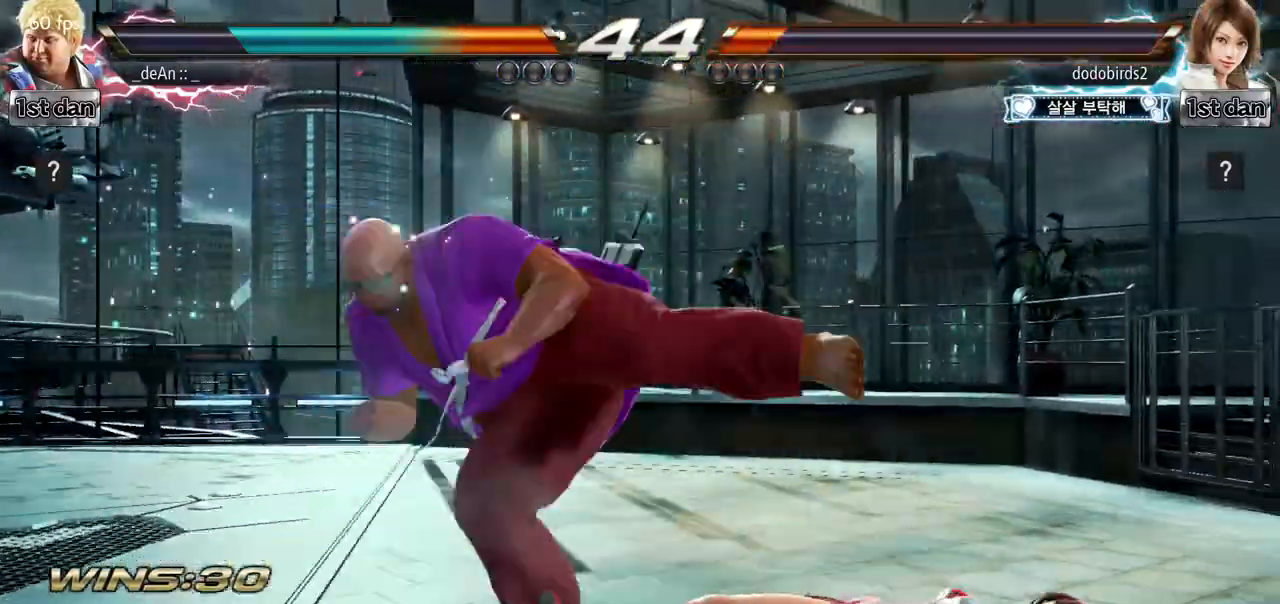
{"buttons": [], "left_stick": "center", "events": [[34, "CIRCLE", "down"], [150, "CIRCLE", "up"], [200, "CIRCLE", "down"], [301, "CIRCLE", "up"], [334, "CIRCLE", "down"], [434, "CIRCLE", "up"]]}
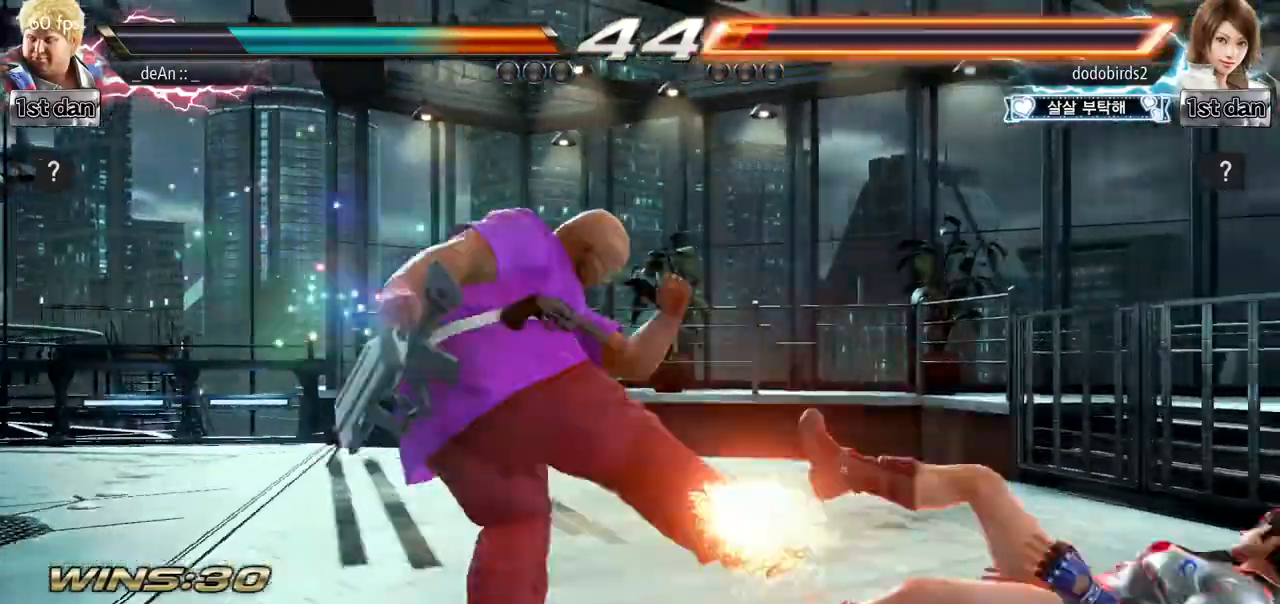
{"buttons": [], "left_stick": "center", "events": [[16, "CIRCLE", "down"], [333, "CIRCLE", "up"]]}
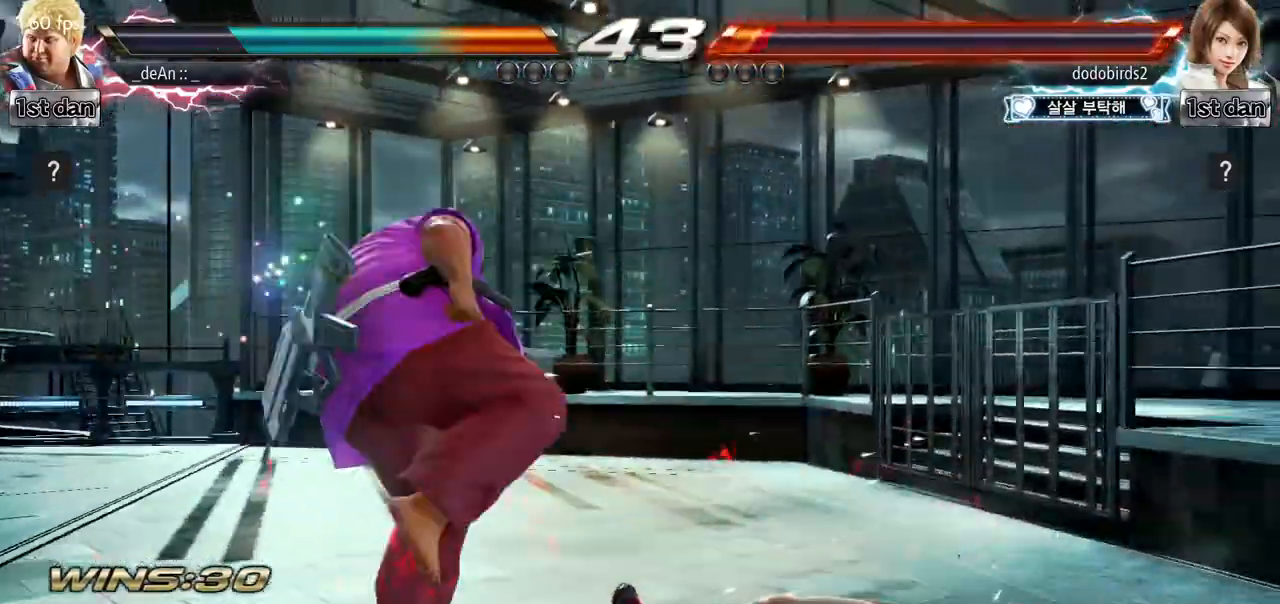
{"buttons": ["TRIANGLE"], "left_stick": "center", "events": [[184, "left_stick", "up"], [284, "left_stick", "center"], [451, "SQUARE", "down"], [451, "TRIANGLE", "down"], [501, "SQUARE", "up"]]}
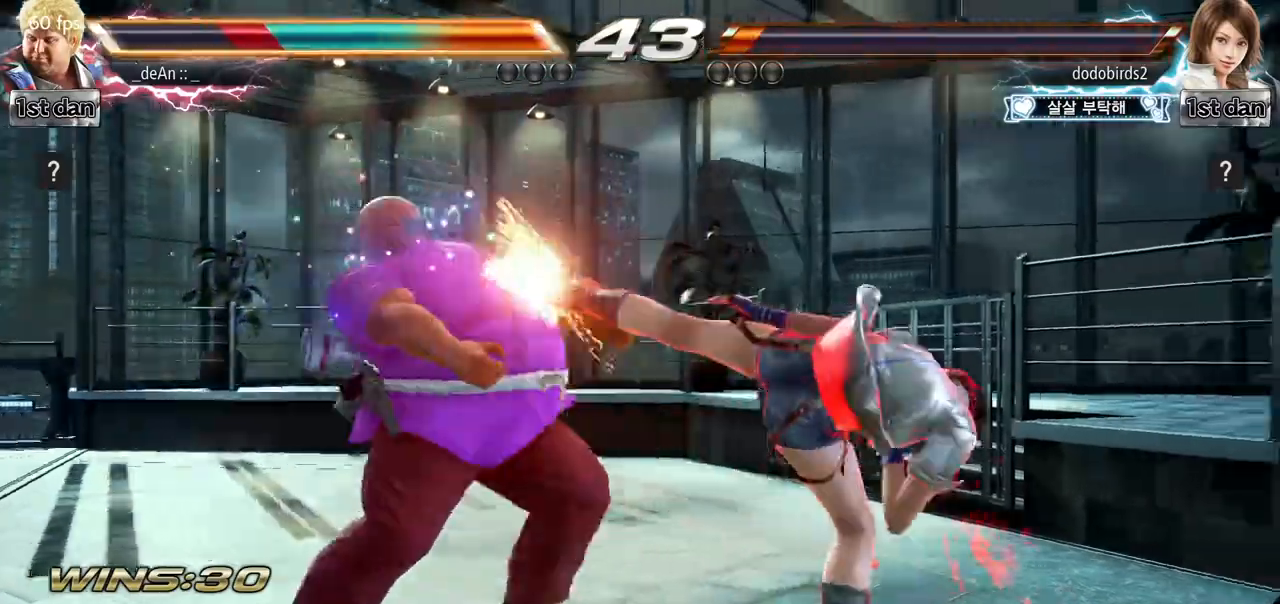
{"buttons": [], "left_stick": "center", "events": [[16, "TRIANGLE", "up"]]}
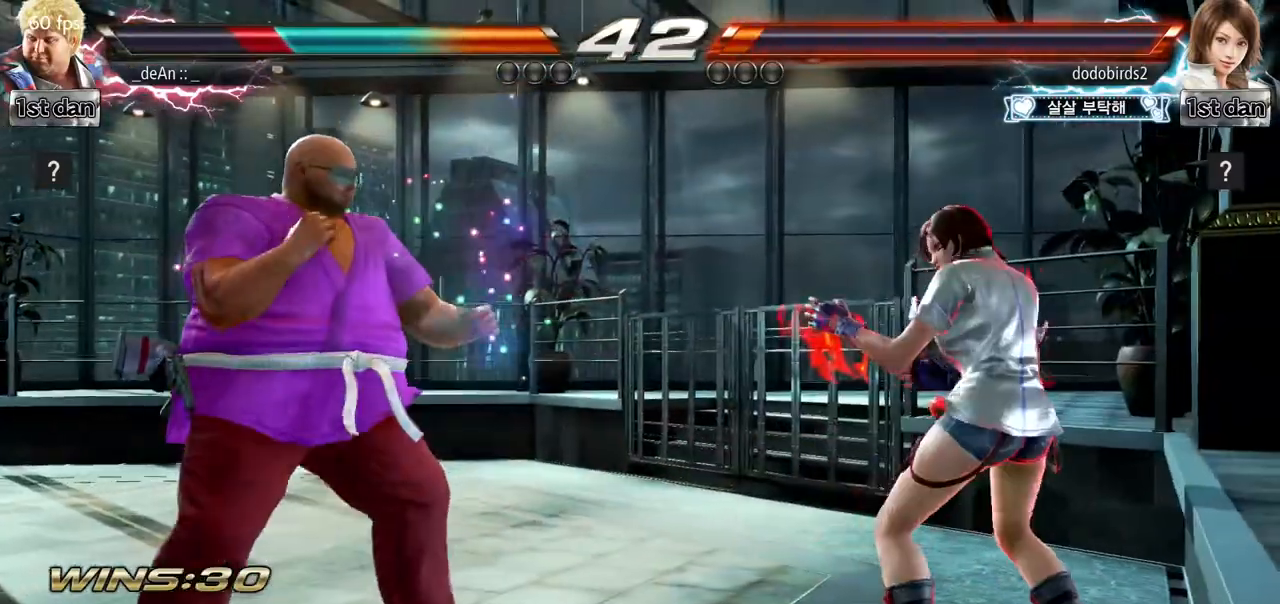
{"buttons": [], "left_stick": "left", "events": [[134, "left_stick", "left"], [334, "left_stick", "down"], [434, "left_stick", "left"]]}
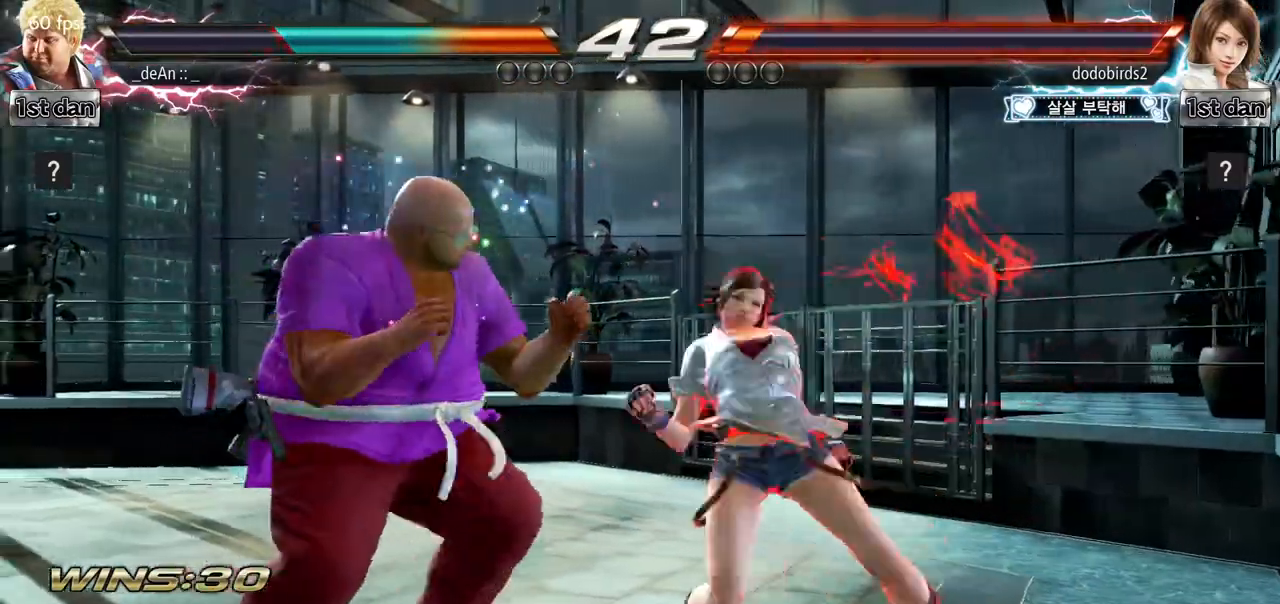
{"buttons": [], "left_stick": "down-right", "events": [[66, "left_stick", "center"], [133, "left_stick", "left"], [283, "left_stick", "center"], [333, "left_stick", "down-right"]]}
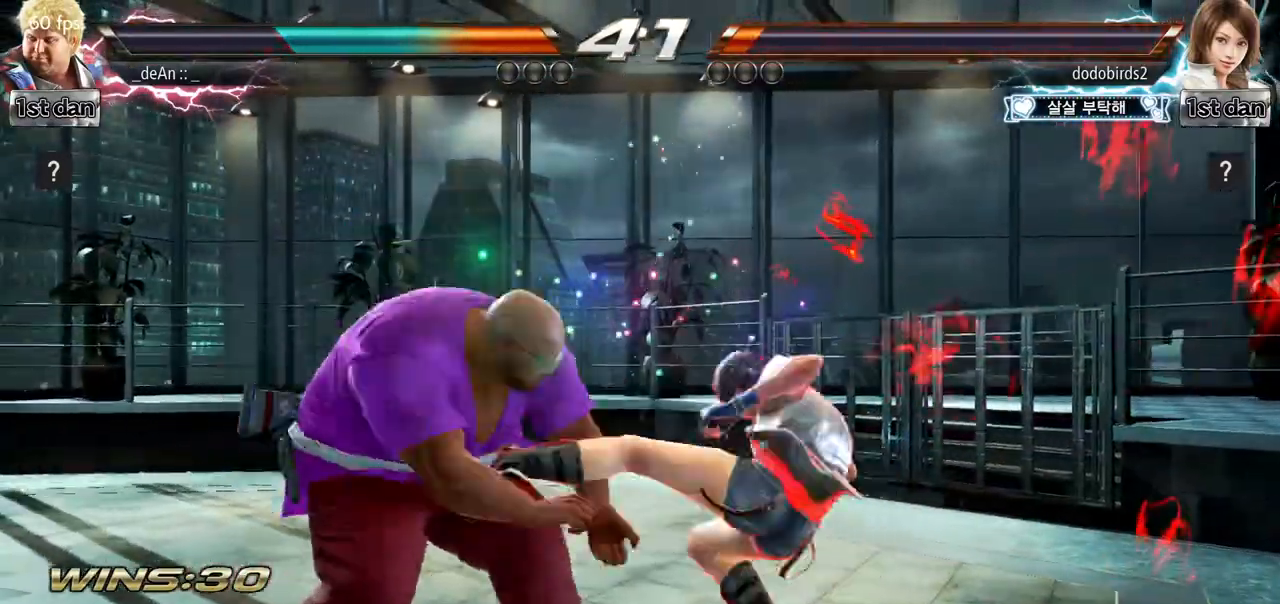
{"buttons": ["SQUARE"], "left_stick": "down-right", "events": [[150, "left_stick", "center"], [334, "left_stick", "down-right"], [417, "SQUARE", "down"]]}
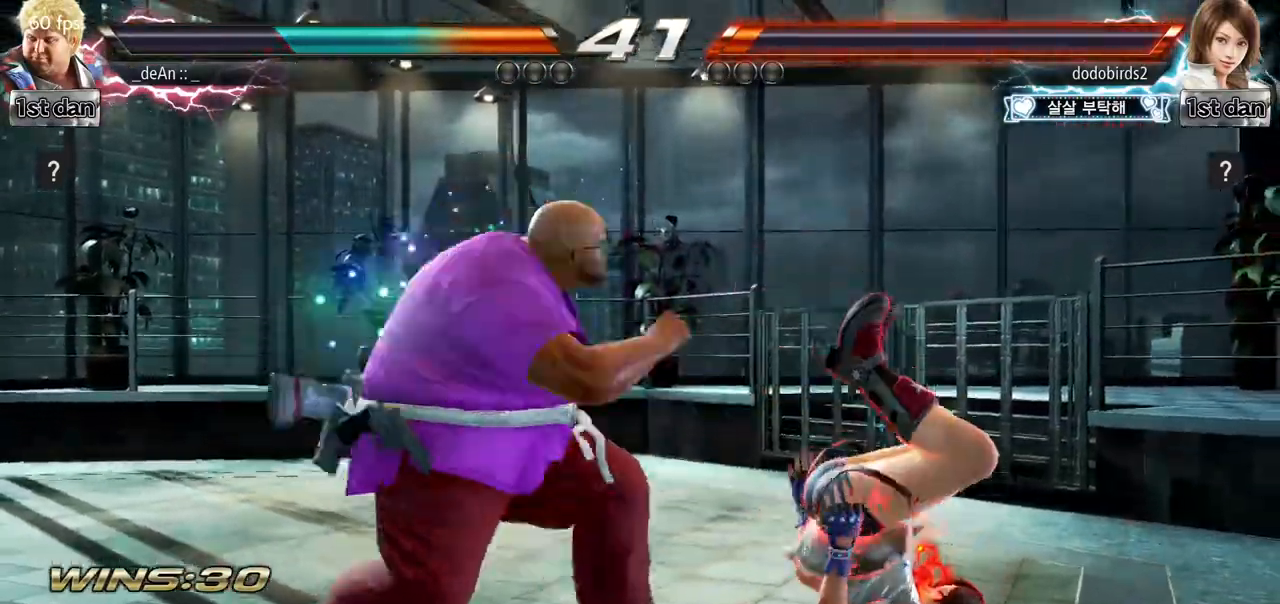
{"buttons": ["SQUARE"], "left_stick": "down-right", "events": [[100, "SQUARE", "up"], [100, "left_stick", "center"], [417, "left_stick", "down-right"], [484, "SQUARE", "down"]]}
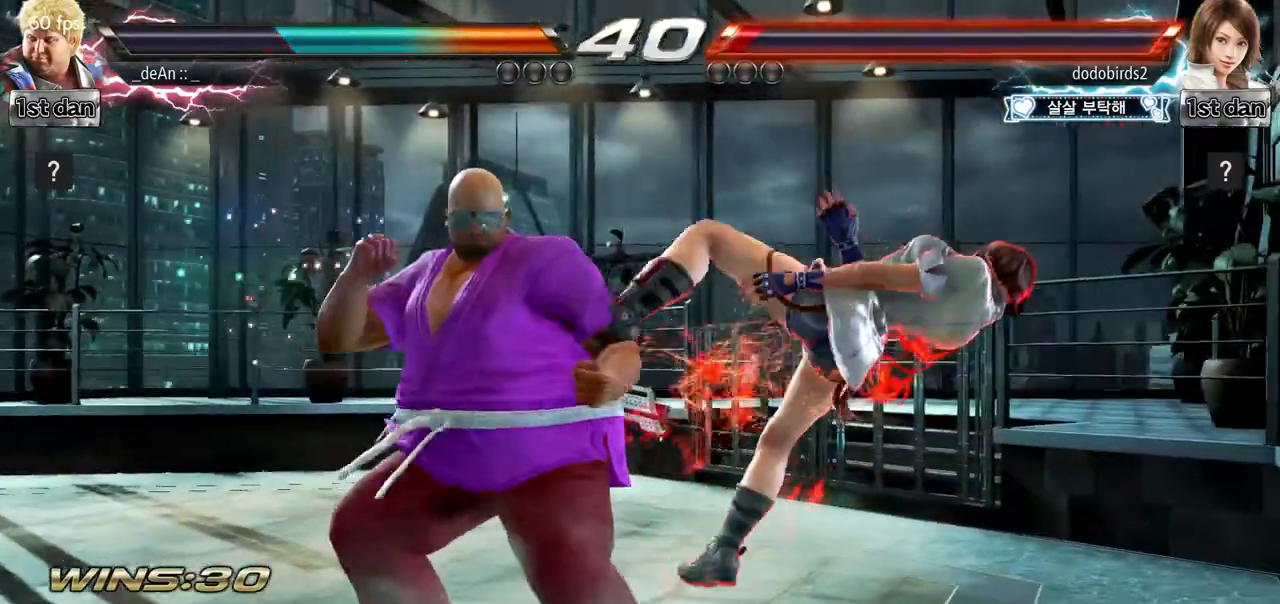
{"buttons": [], "left_stick": "down-right", "events": [[134, "SQUARE", "up"], [200, "left_stick", "center"], [451, "left_stick", "down-right"]]}
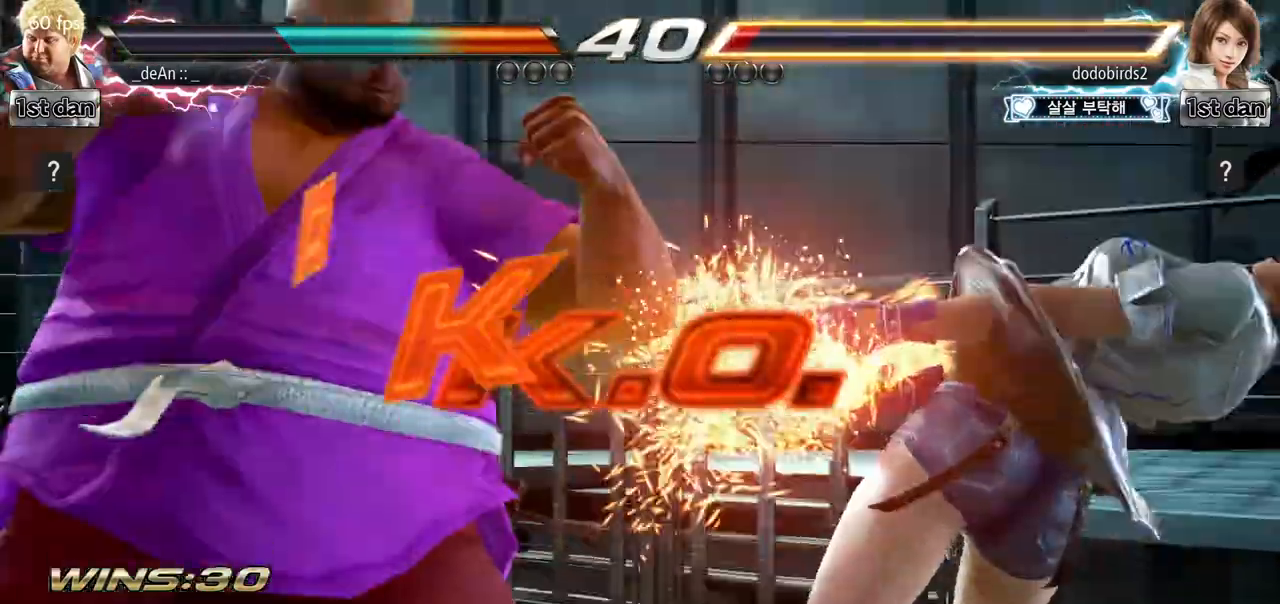
{"buttons": [], "left_stick": "center", "events": [[16, "SQUARE", "down"], [183, "SQUARE", "up"], [233, "left_stick", "center"]]}
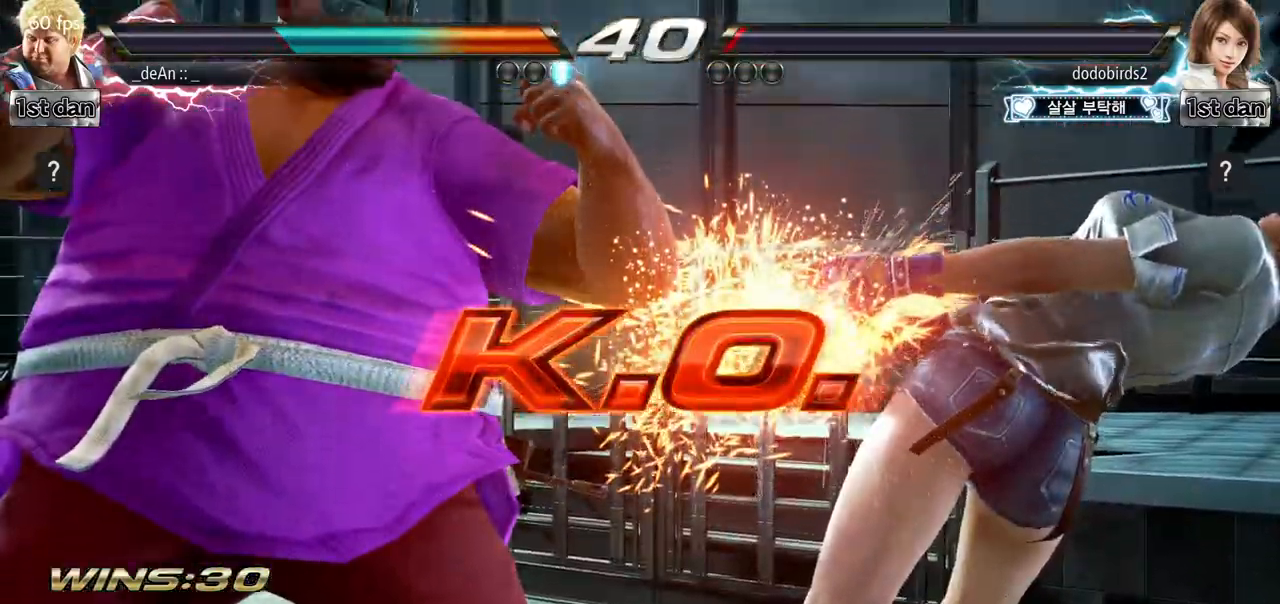
{"buttons": [], "left_stick": "center", "events": []}
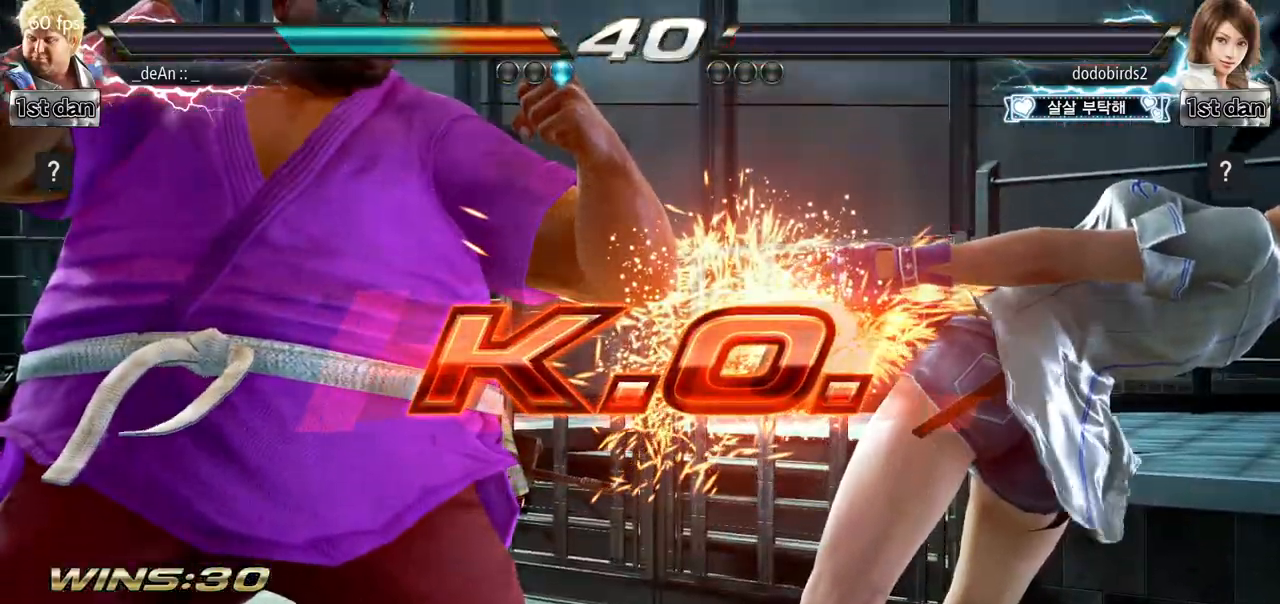
{"buttons": [], "left_stick": "center", "events": []}
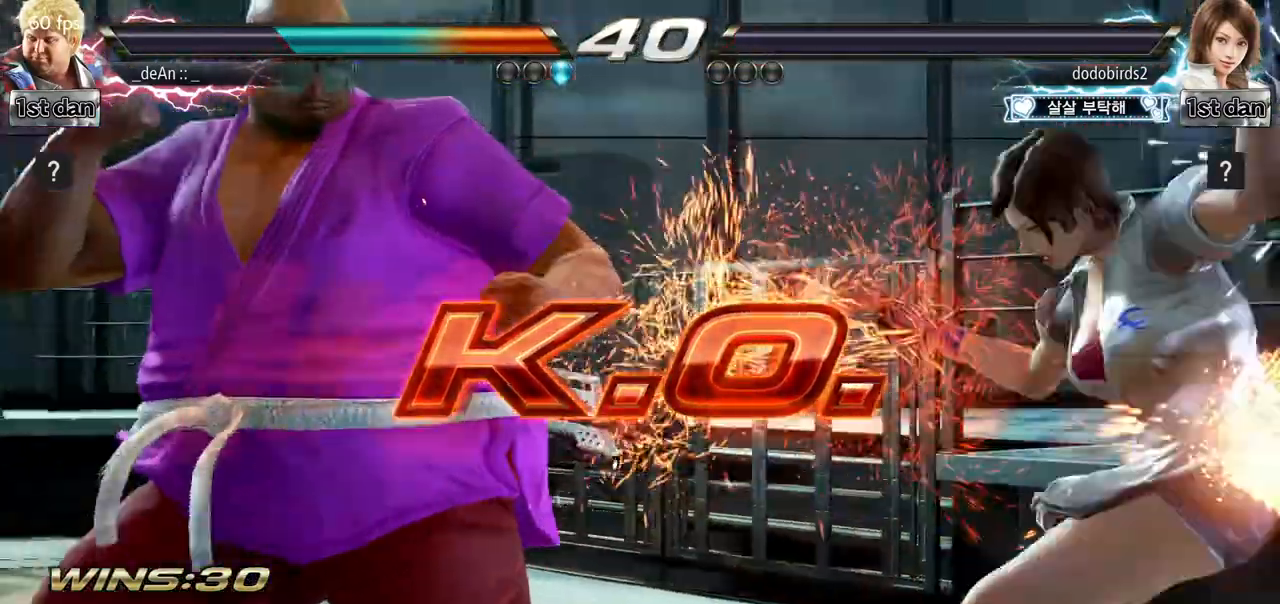
{"buttons": [], "left_stick": "center", "events": [[84, "left_stick", "down-right"], [150, "SQUARE", "down"], [367, "SQUARE", "up"], [417, "left_stick", "center"]]}
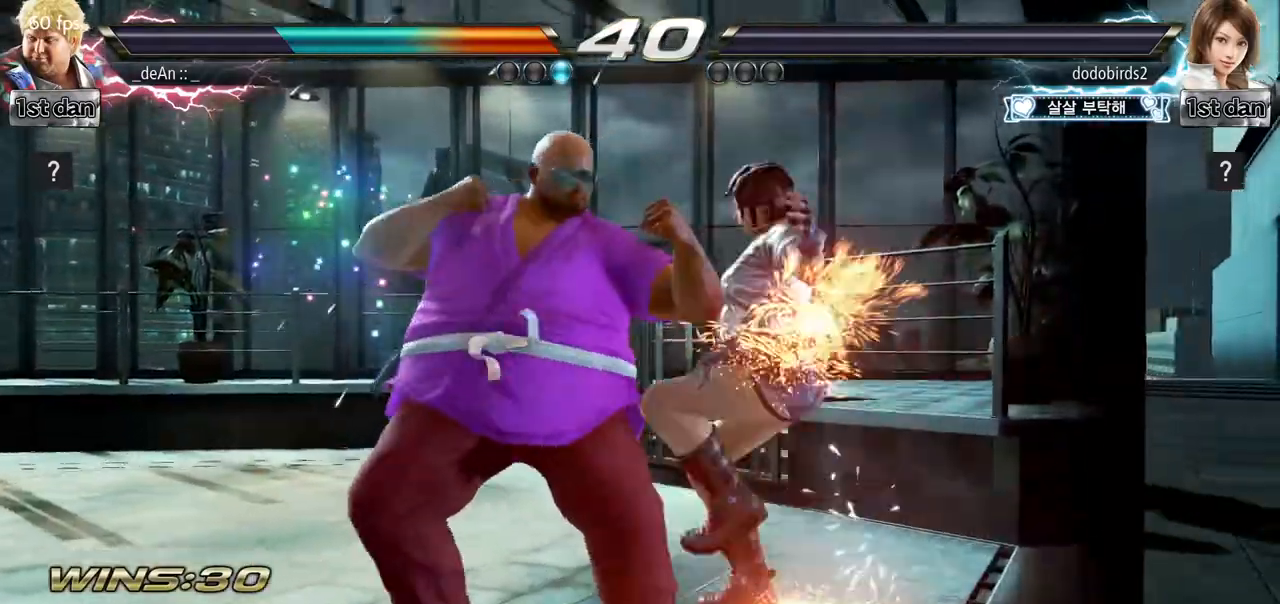
{"buttons": [], "left_stick": "center", "events": [[167, "left_stick", "down-right"], [217, "SQUARE", "down"], [383, "SQUARE", "up"], [450, "left_stick", "center"]]}
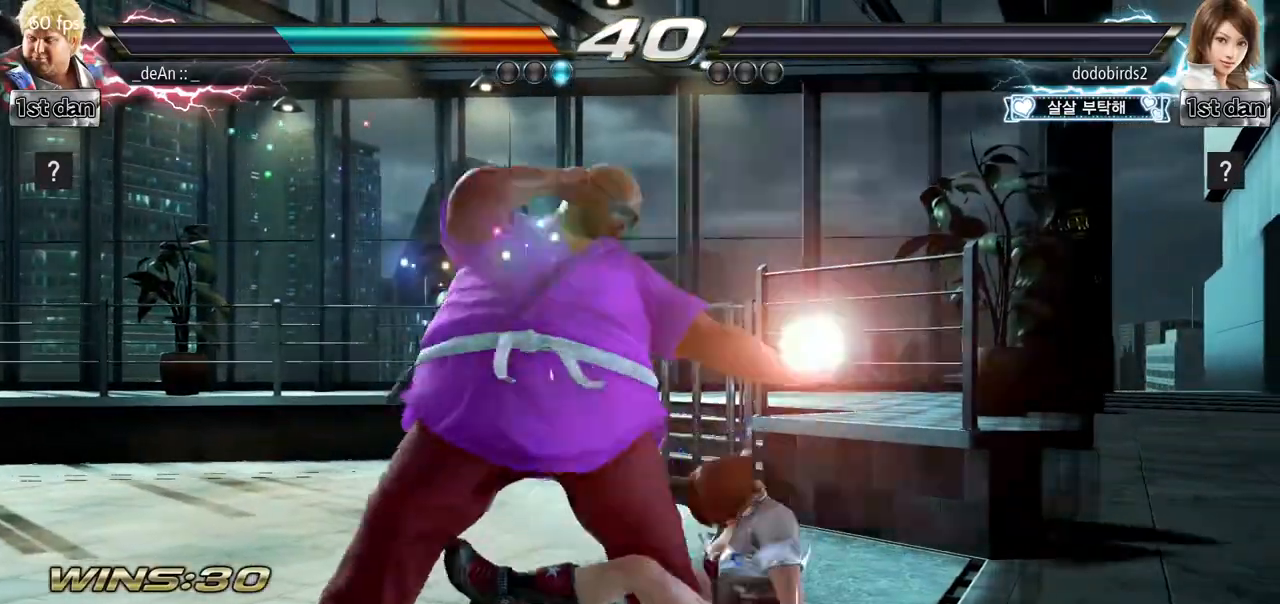
{"buttons": [], "left_stick": "down-right"}
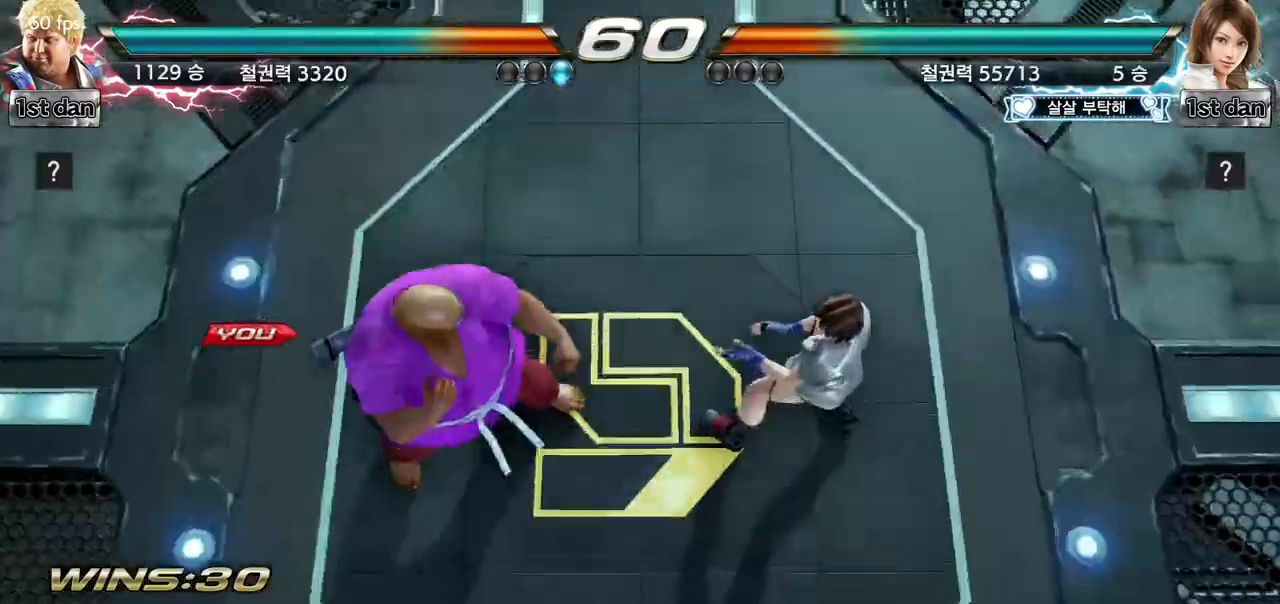
{"buttons": [], "left_stick": "center", "events": [[50, "left_stick", "center"]]}
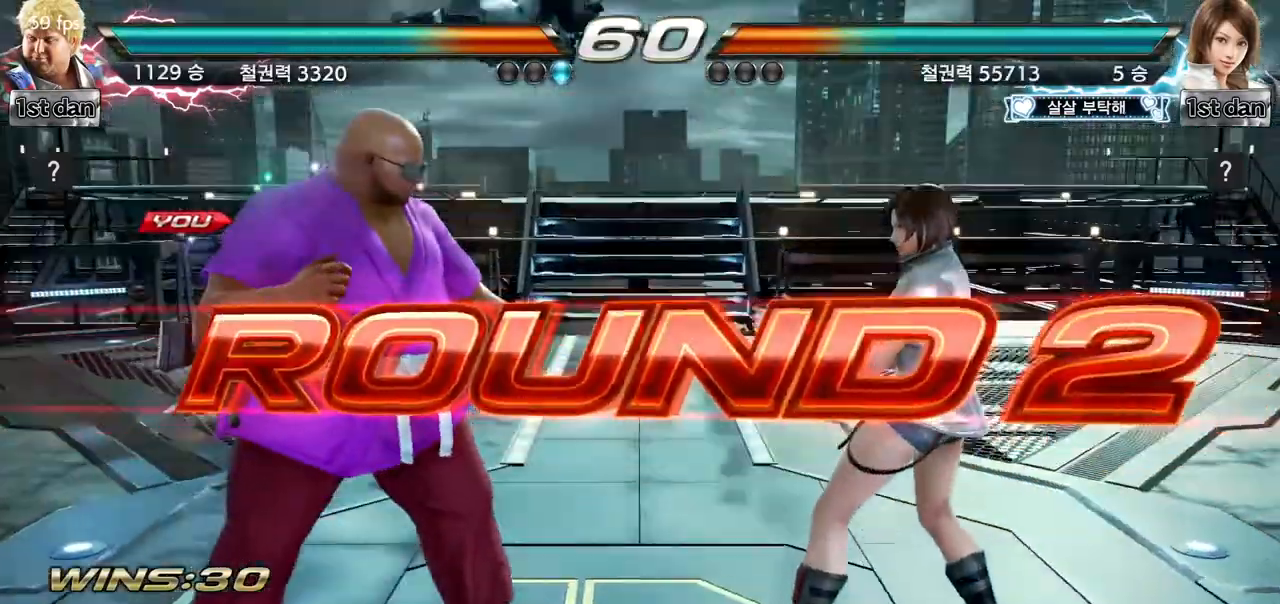
{"buttons": [], "left_stick": "center", "events": []}
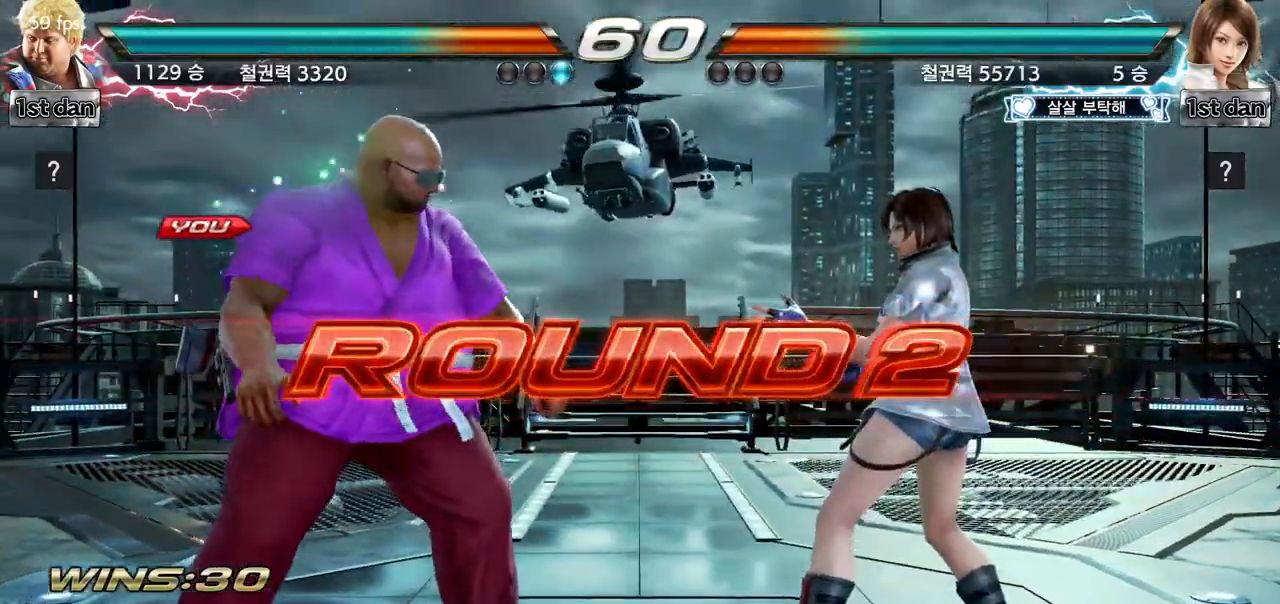
{"buttons": [], "left_stick": "center", "events": []}
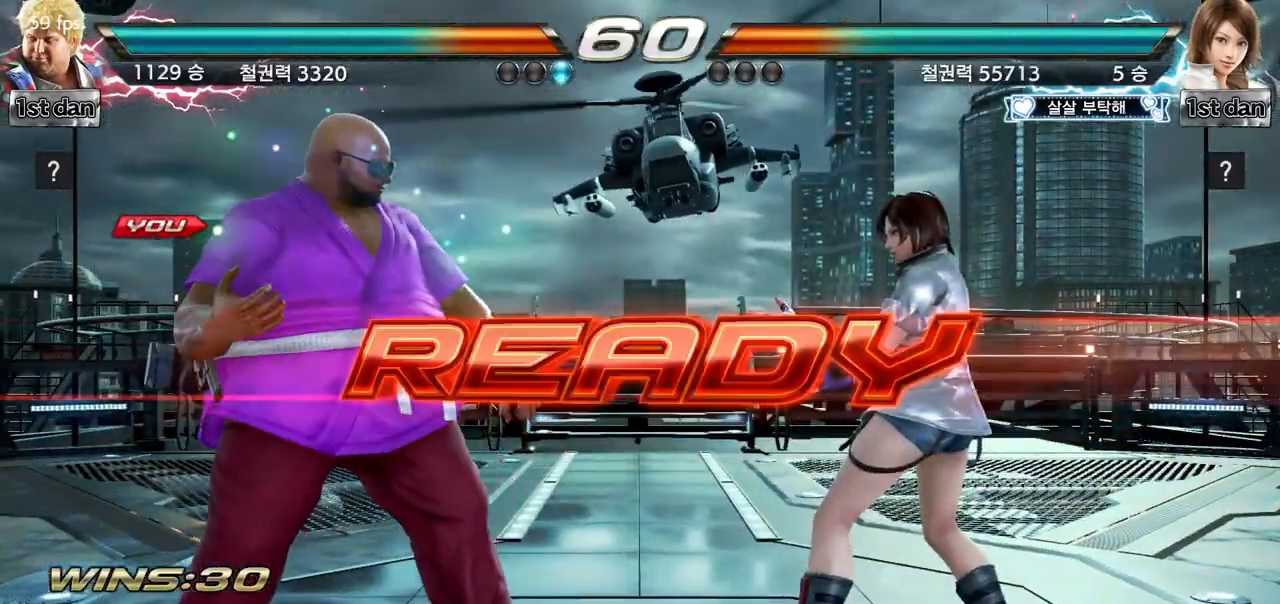
{"buttons": [], "left_stick": "center", "events": []}
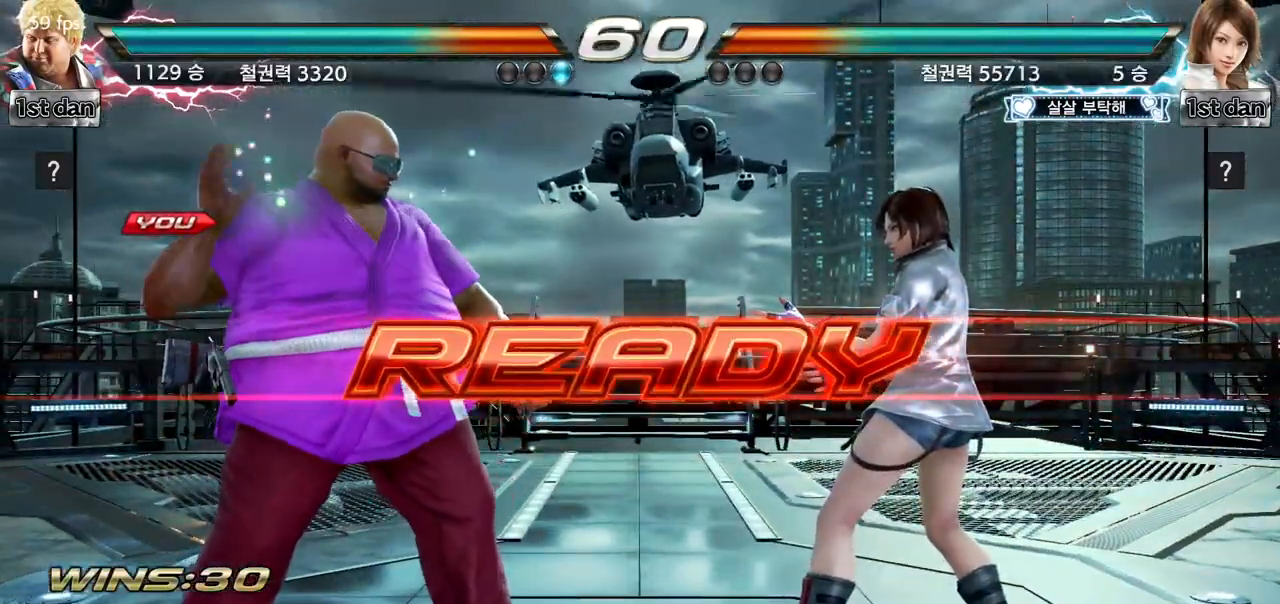
{"buttons": [], "left_stick": "center", "events": []}
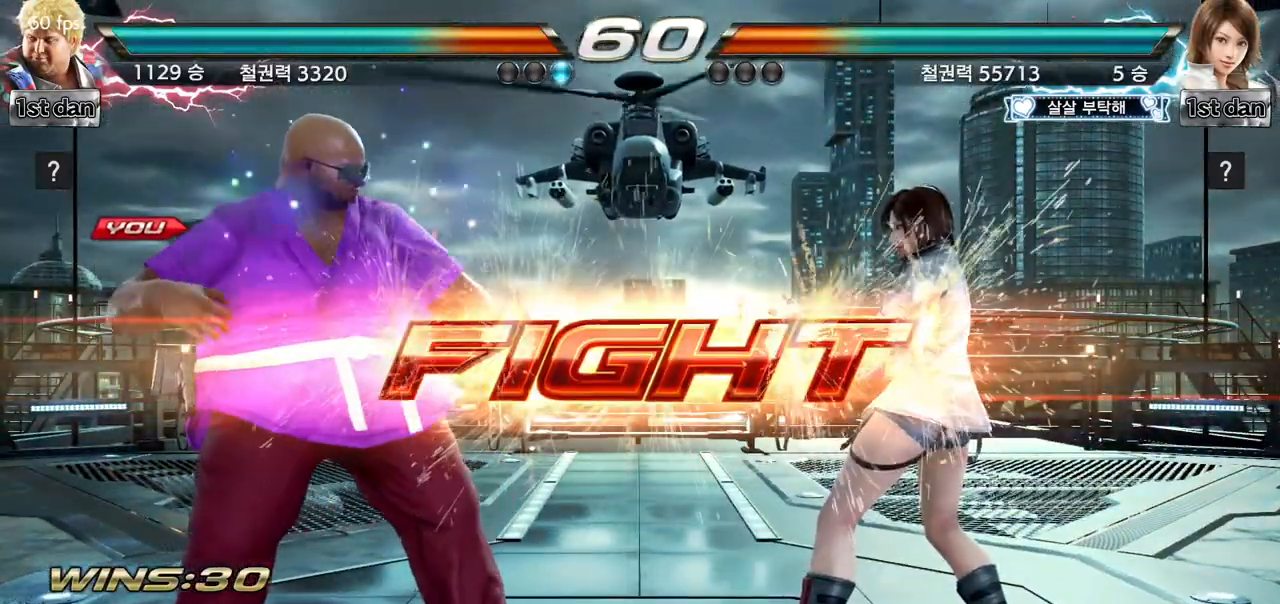
{"buttons": [], "left_stick": "center", "events": [[184, "TRIANGLE", "down"], [351, "TRIANGLE", "up"]]}